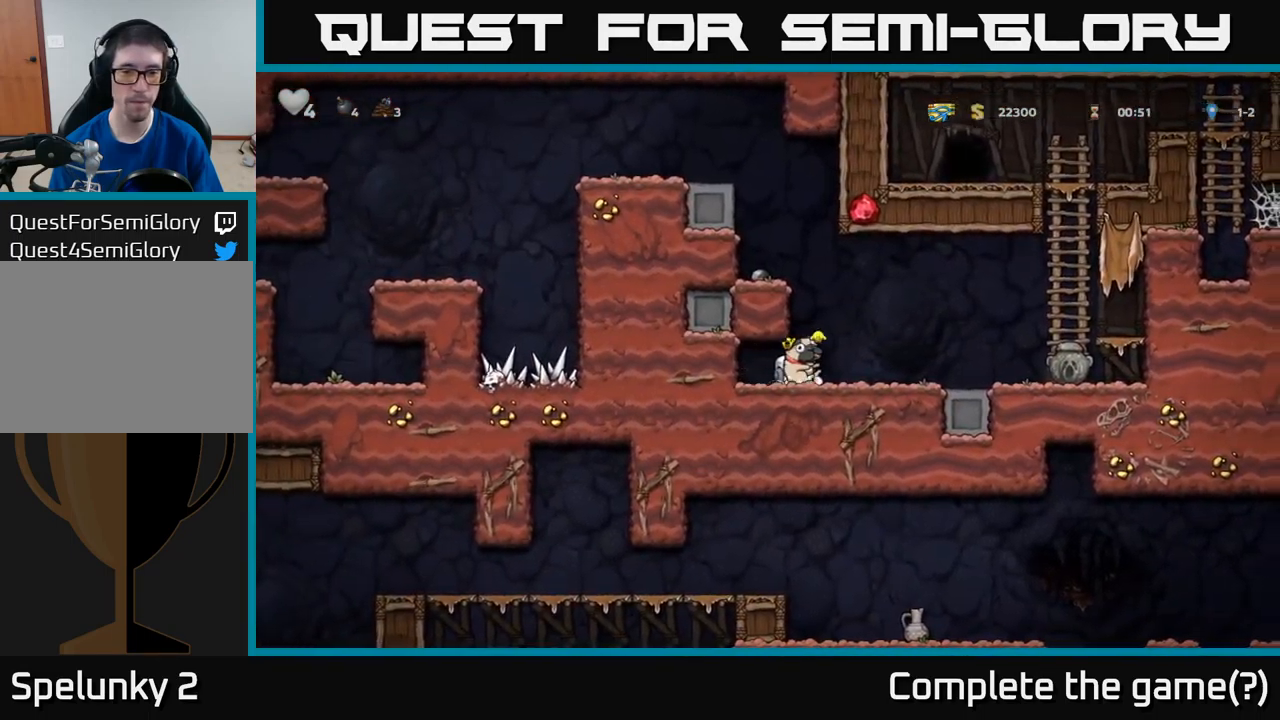
Gameplay with a controller (Xbox layout); each line is a JSON object with the inputs held at the frame after it. "events" lists button and stick changes between this image and that frame as [ms after this image, input, new state], when the widget could be followed in between. Not read: right_stick.
{"buttons": ["A", "DPAD_UP"], "left_stick": "center", "events": [[317, "A", "down"], [467, "DPAD_UP", "down"], [484, "DPAD_RIGHT", "up"]]}
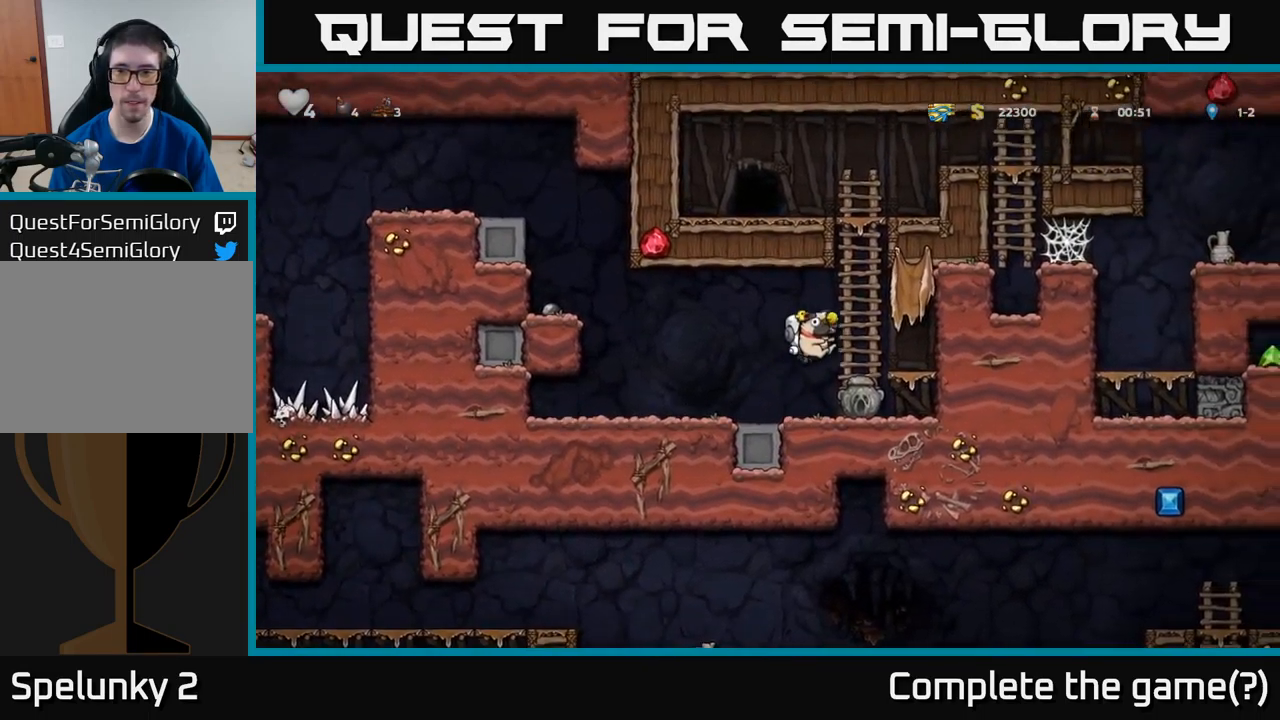
{"buttons": ["DPAD_UP"], "left_stick": "center", "events": [[17, "A", "up"], [117, "A", "down"], [300, "A", "up"]]}
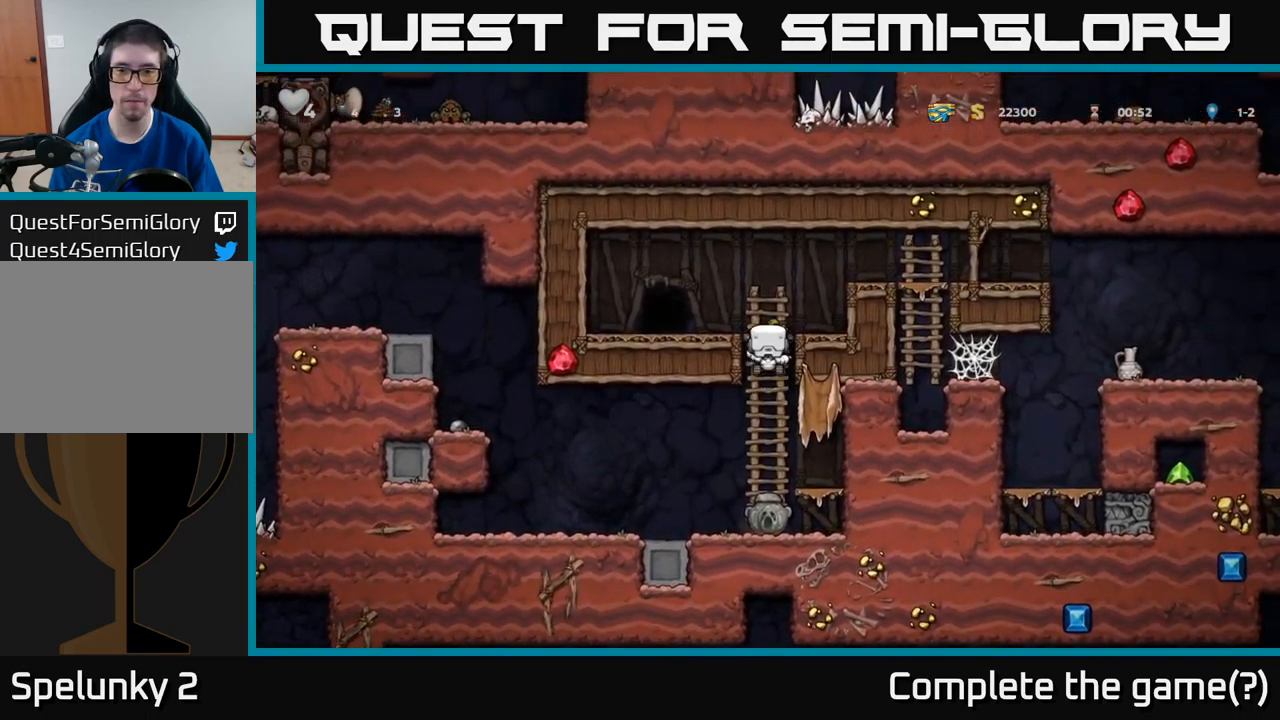
{"buttons": ["DPAD_RIGHT"], "left_stick": "center", "events": [[34, "A", "down"], [34, "DPAD_RIGHT", "down"], [67, "DPAD_UP", "up"], [300, "A", "up"]]}
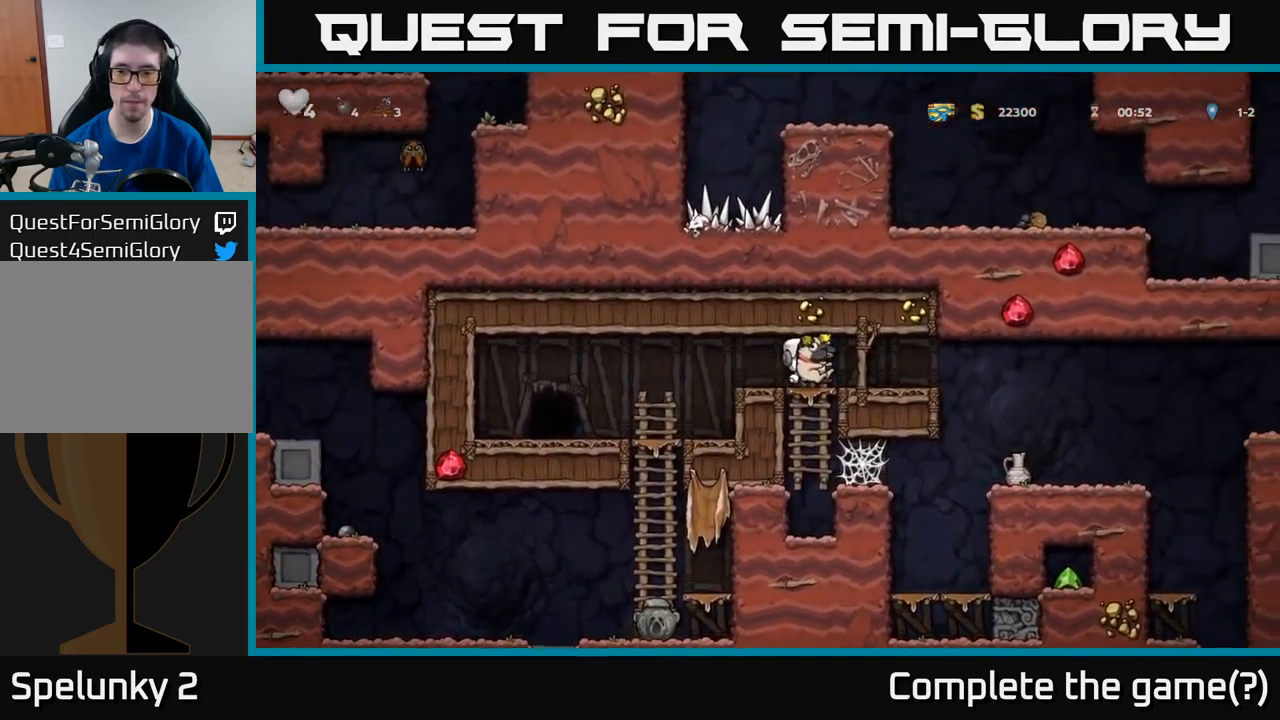
{"buttons": [], "left_stick": "center", "events": [[17, "A", "down"], [100, "A", "up"], [417, "DPAD_RIGHT", "up"]]}
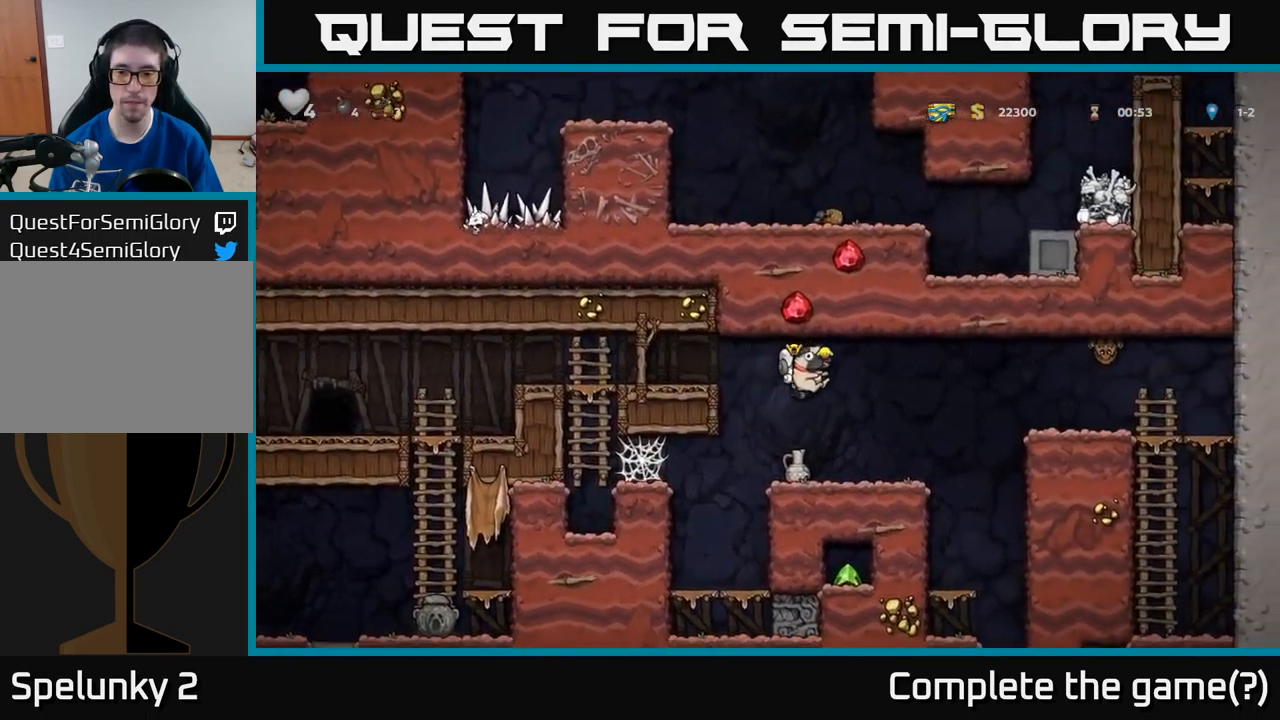
{"buttons": ["DPAD_LEFT"], "left_stick": "center", "events": [[167, "DPAD_RIGHT", "down"], [267, "DPAD_DOWN", "down"], [284, "DPAD_RIGHT", "up"], [367, "X", "down"], [467, "DPAD_DOWN", "up"], [500, "DPAD_LEFT", "down"], [500, "X", "up"]]}
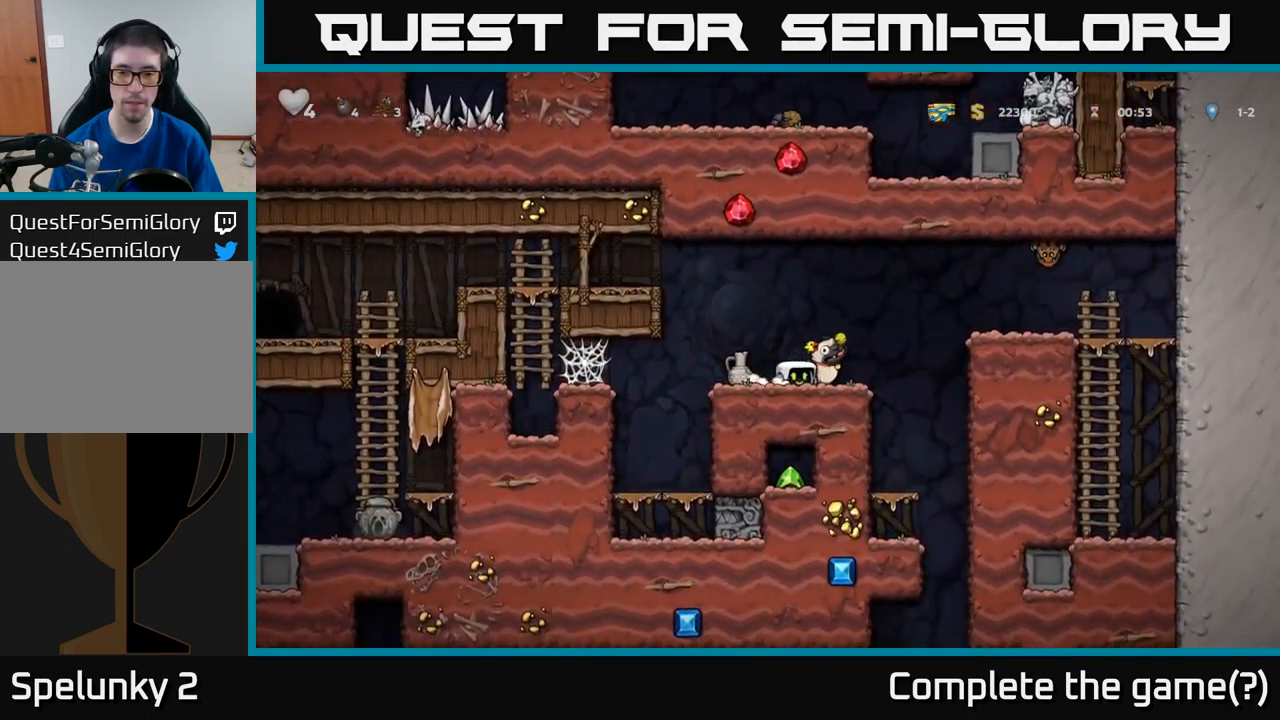
{"buttons": ["A", "DPAD_RIGHT"], "left_stick": "center", "events": [[134, "DPAD_DOWN", "down"], [134, "DPAD_LEFT", "up"], [234, "X", "down"], [284, "DPAD_DOWN", "up"], [317, "X", "up"], [417, "DPAD_RIGHT", "down"], [450, "A", "down"]]}
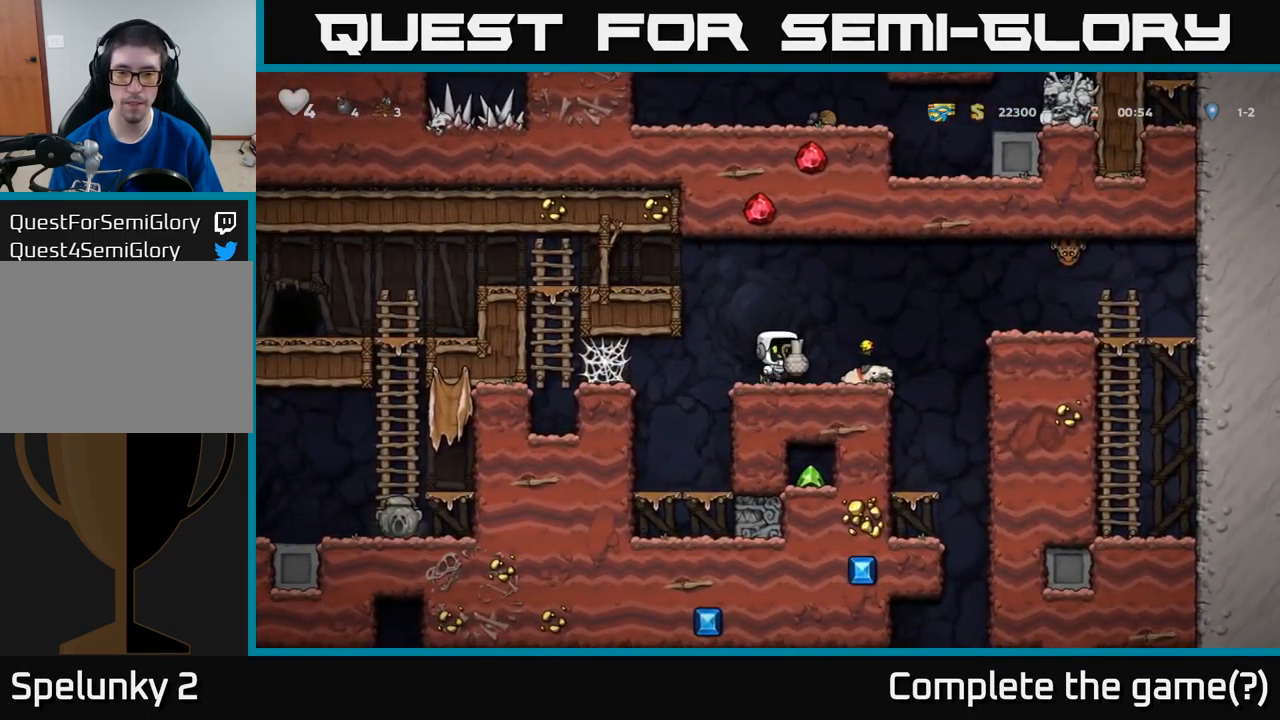
{"buttons": [], "left_stick": "center", "events": [[134, "A", "up"], [150, "DPAD_RIGHT", "up"], [150, "X", "down"], [217, "DPAD_LEFT", "down"], [234, "X", "up"], [350, "DPAD_LEFT", "up"]]}
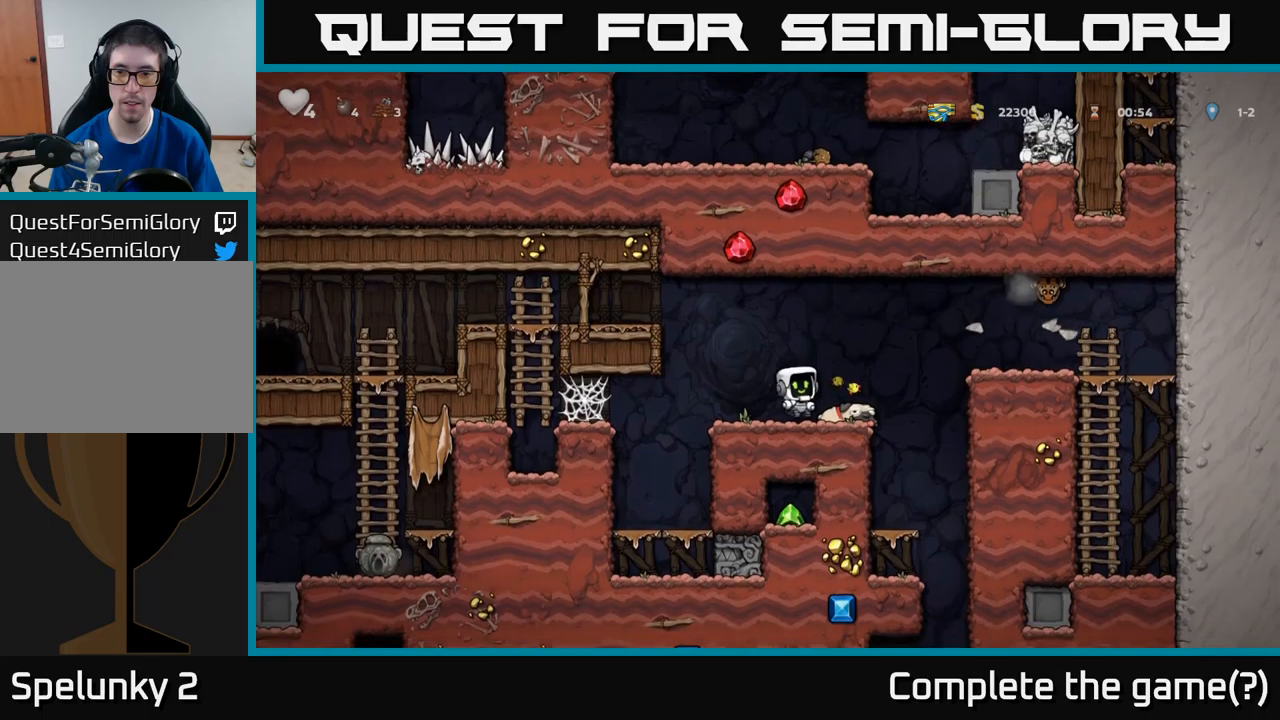
{"buttons": ["A", "DPAD_LEFT"], "left_stick": "center", "events": [[367, "DPAD_LEFT", "down"], [433, "A", "down"]]}
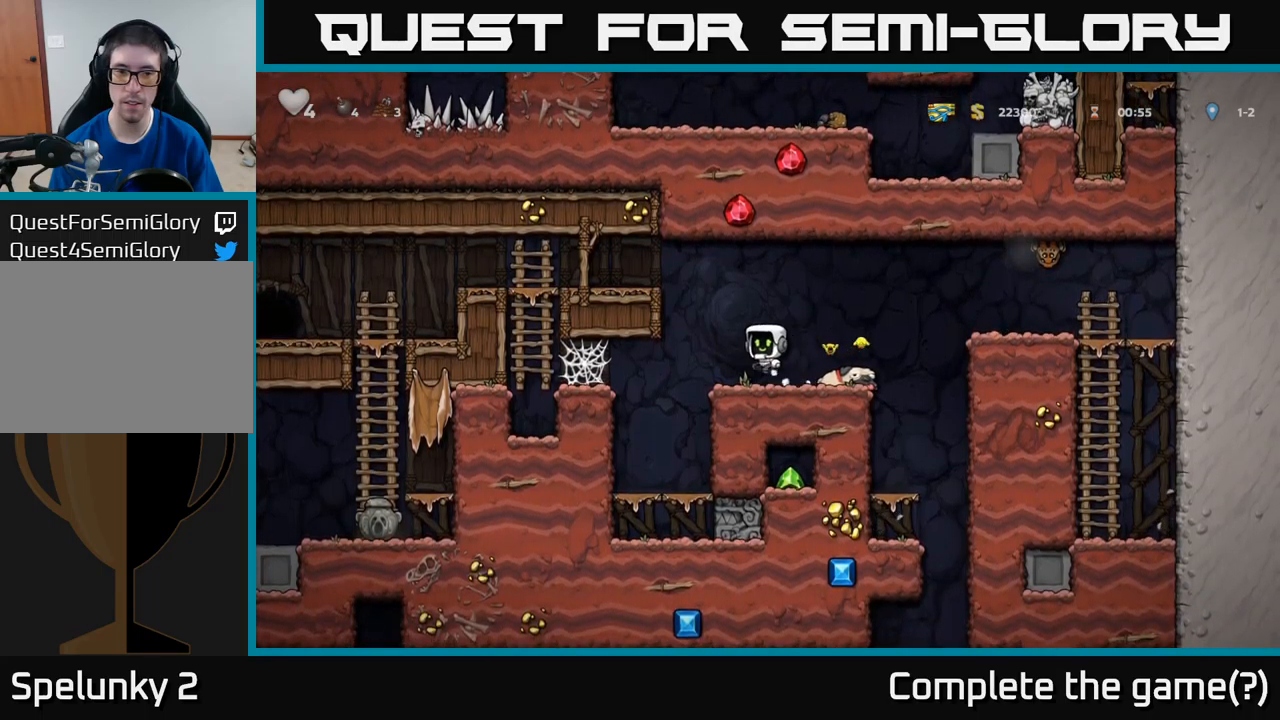
{"buttons": ["DPAD_LEFT"], "left_stick": "center", "events": [[100, "A", "up"], [267, "A", "down"], [417, "A", "up"]]}
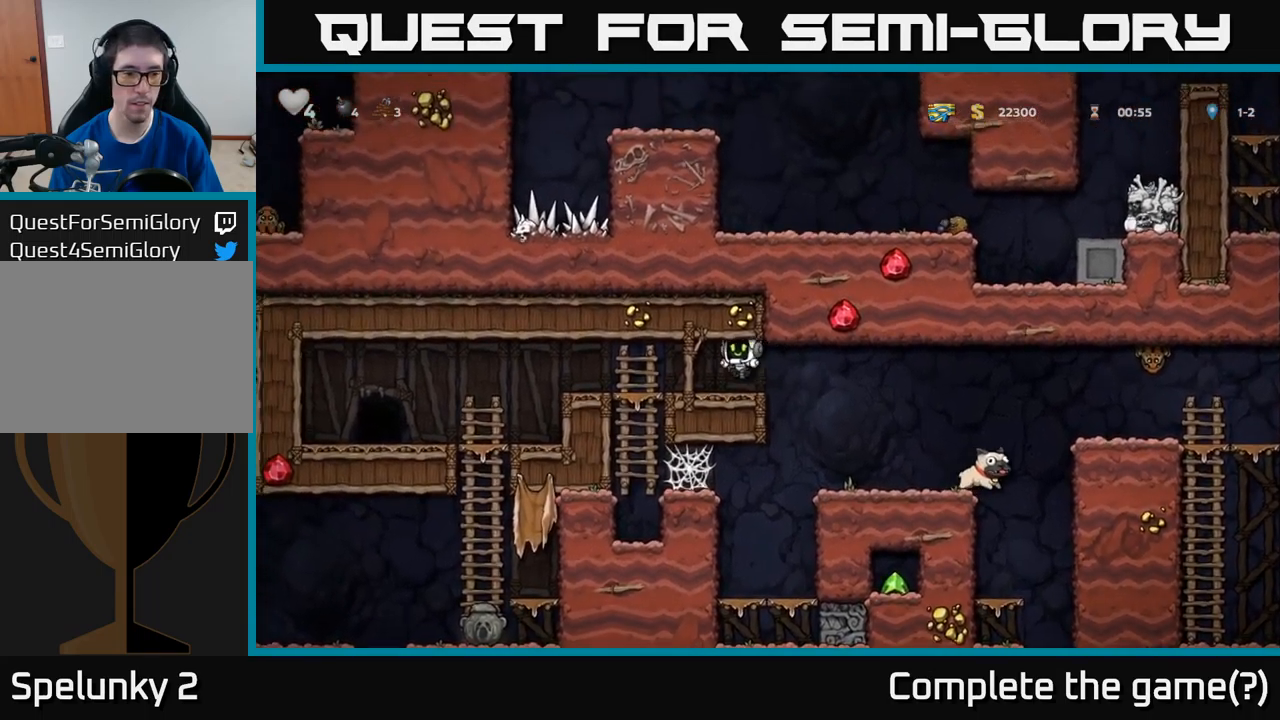
{"buttons": ["DPAD_LEFT"], "left_stick": "center", "events": []}
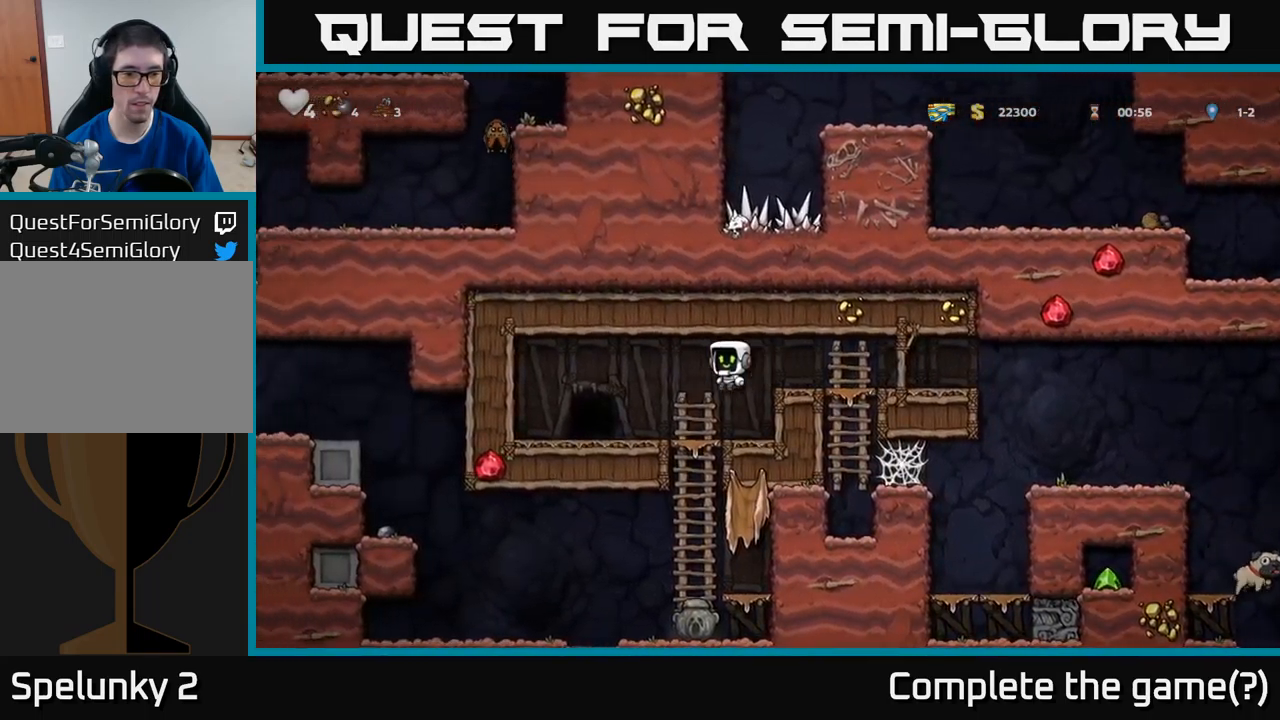
{"buttons": ["DPAD_DOWN"], "left_stick": "center", "events": [[17, "DPAD_LEFT", "up"], [33, "DPAD_DOWN", "down"], [300, "A", "down"], [450, "A", "up"]]}
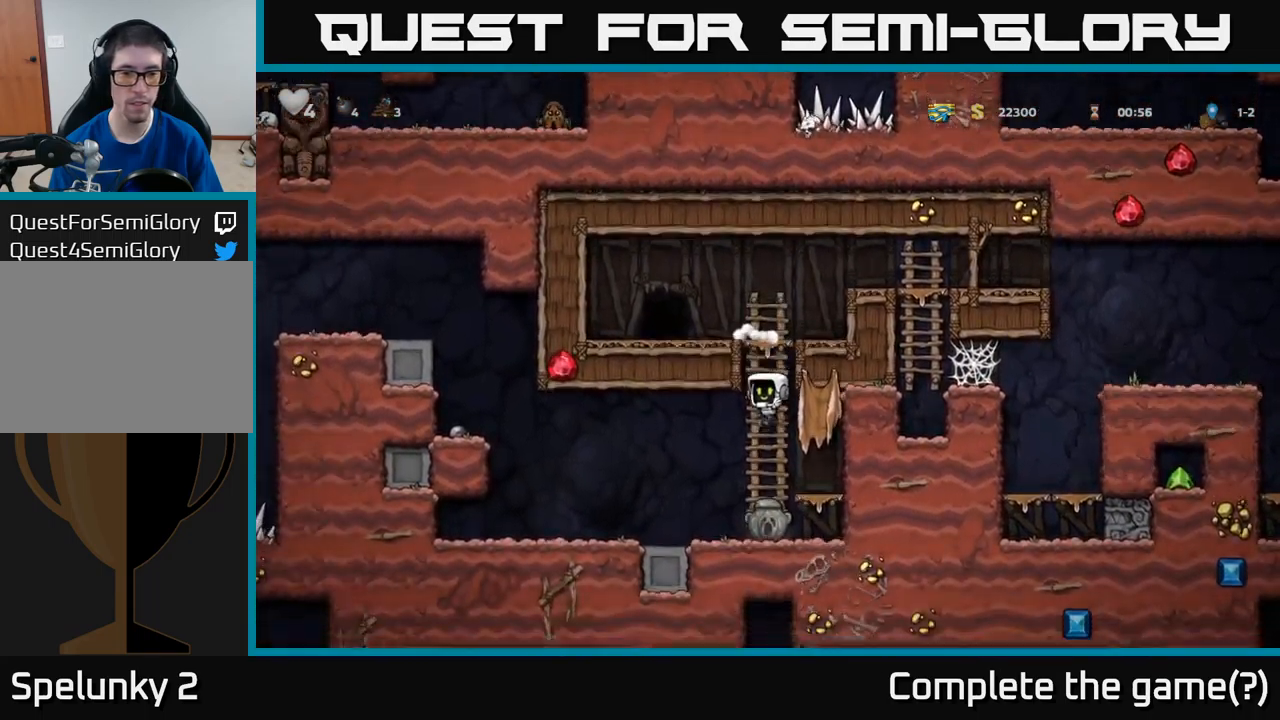
{"buttons": ["A", "DPAD_UP"], "left_stick": "center", "events": [[267, "X", "down"], [333, "DPAD_DOWN", "up"], [350, "X", "up"], [400, "DPAD_UP", "down"], [433, "A", "down"]]}
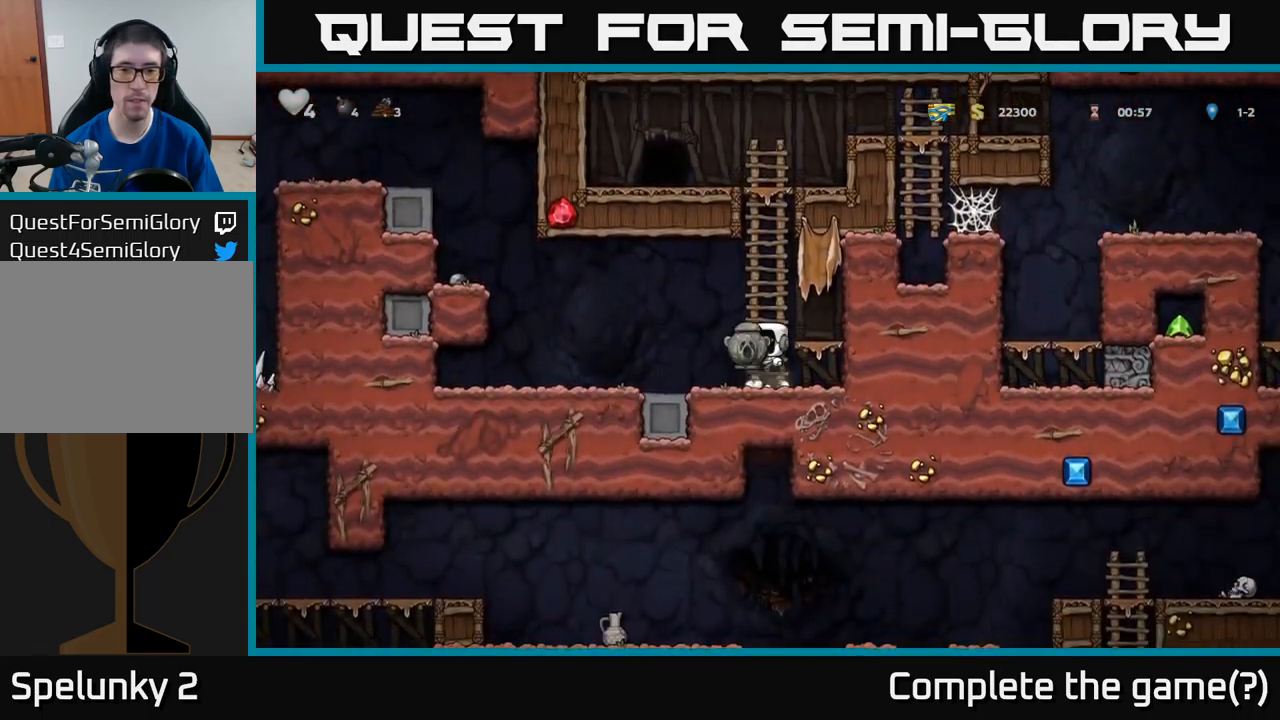
{"buttons": ["DPAD_UP"], "left_stick": "center", "events": [[83, "A", "up"], [183, "A", "down"], [350, "A", "up"]]}
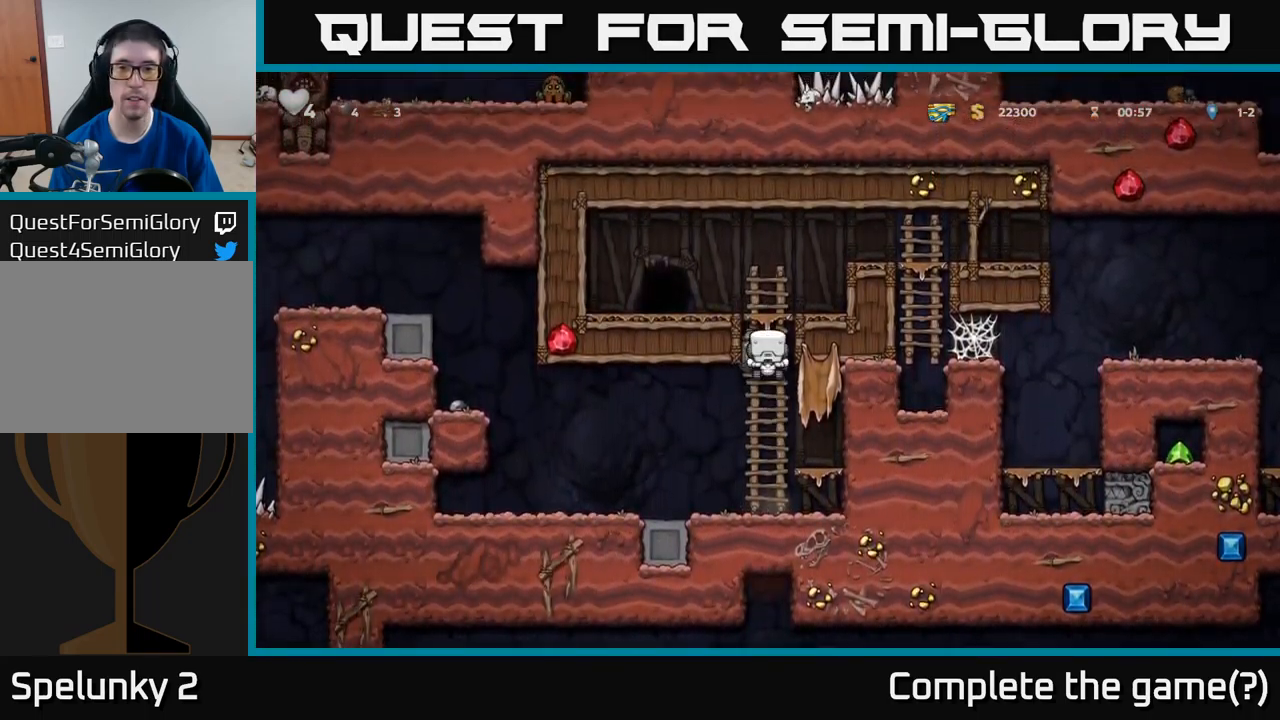
{"buttons": ["DPAD_RIGHT"], "left_stick": "center", "events": [[217, "A", "down"], [217, "DPAD_RIGHT", "down"], [217, "DPAD_UP", "up"], [500, "A", "up"]]}
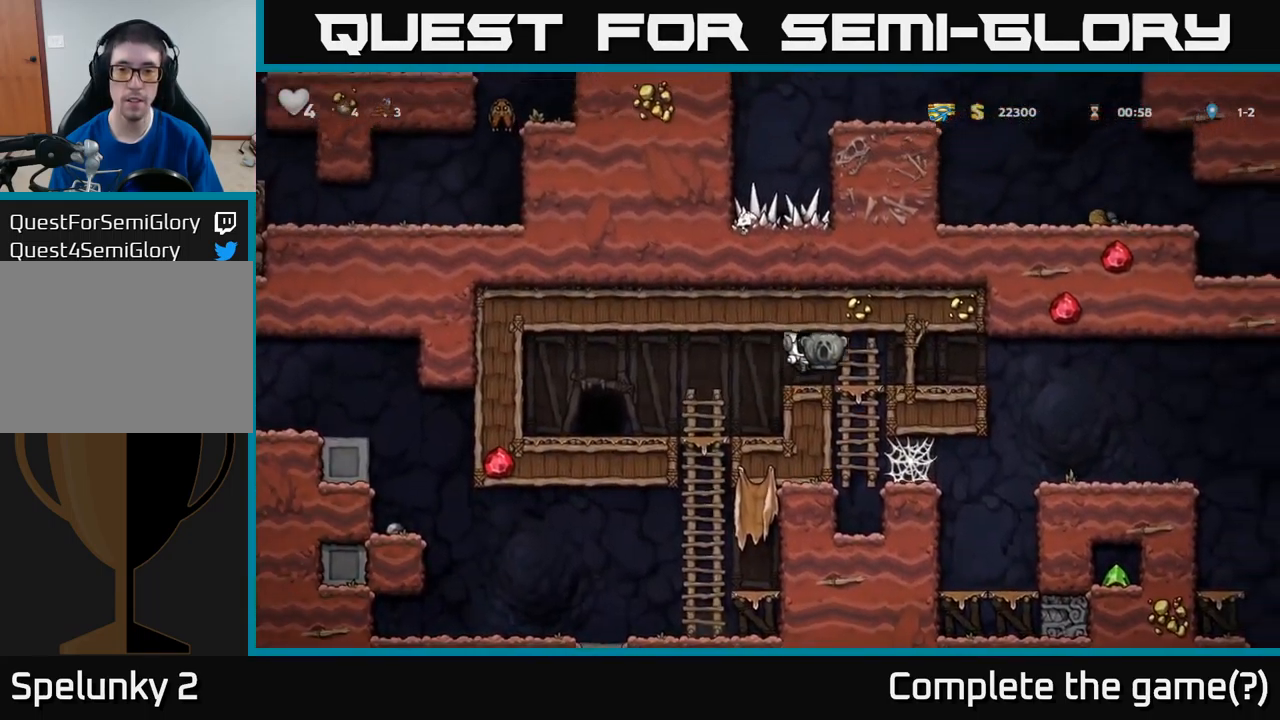
{"buttons": ["DPAD_RIGHT"], "left_stick": "center", "events": []}
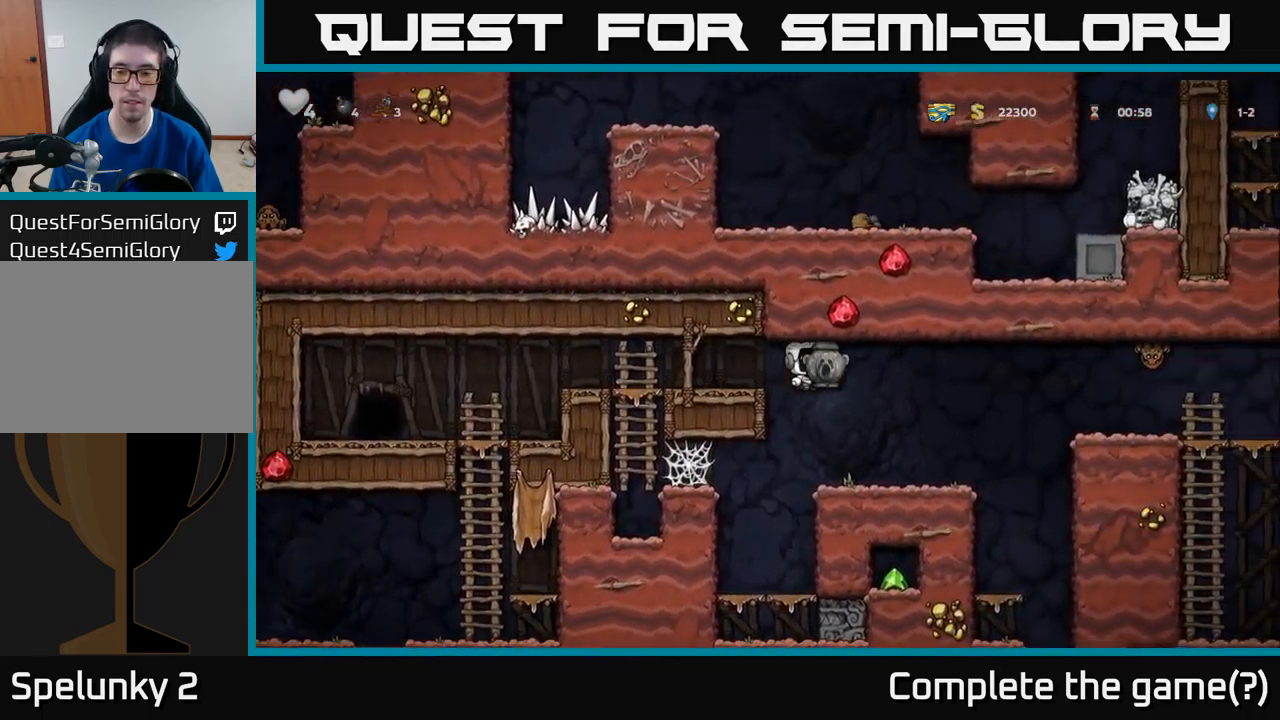
{"buttons": ["A", "DPAD_RIGHT"], "left_stick": "center", "events": [[100, "DPAD_RIGHT", "up"], [383, "DPAD_RIGHT", "down"], [500, "A", "down"]]}
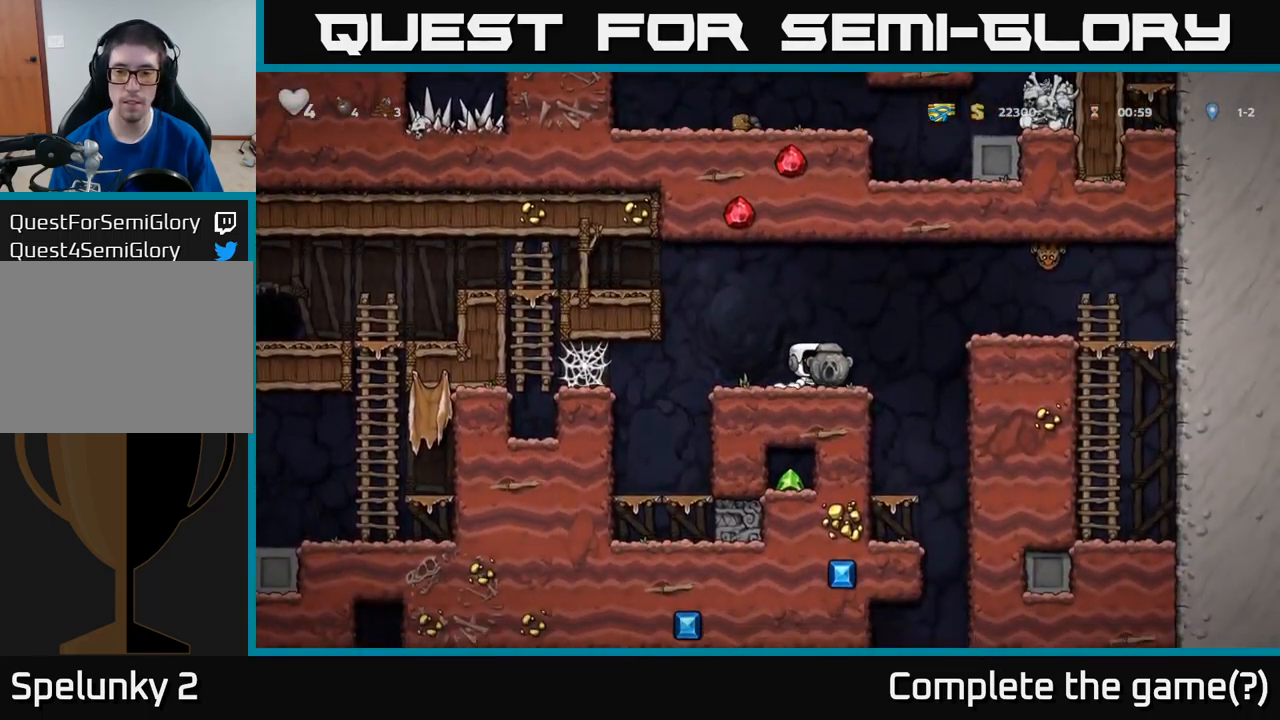
{"buttons": ["DPAD_LEFT"], "left_stick": "center", "events": [[83, "A", "up"], [467, "DPAD_RIGHT", "up"], [500, "DPAD_LEFT", "down"]]}
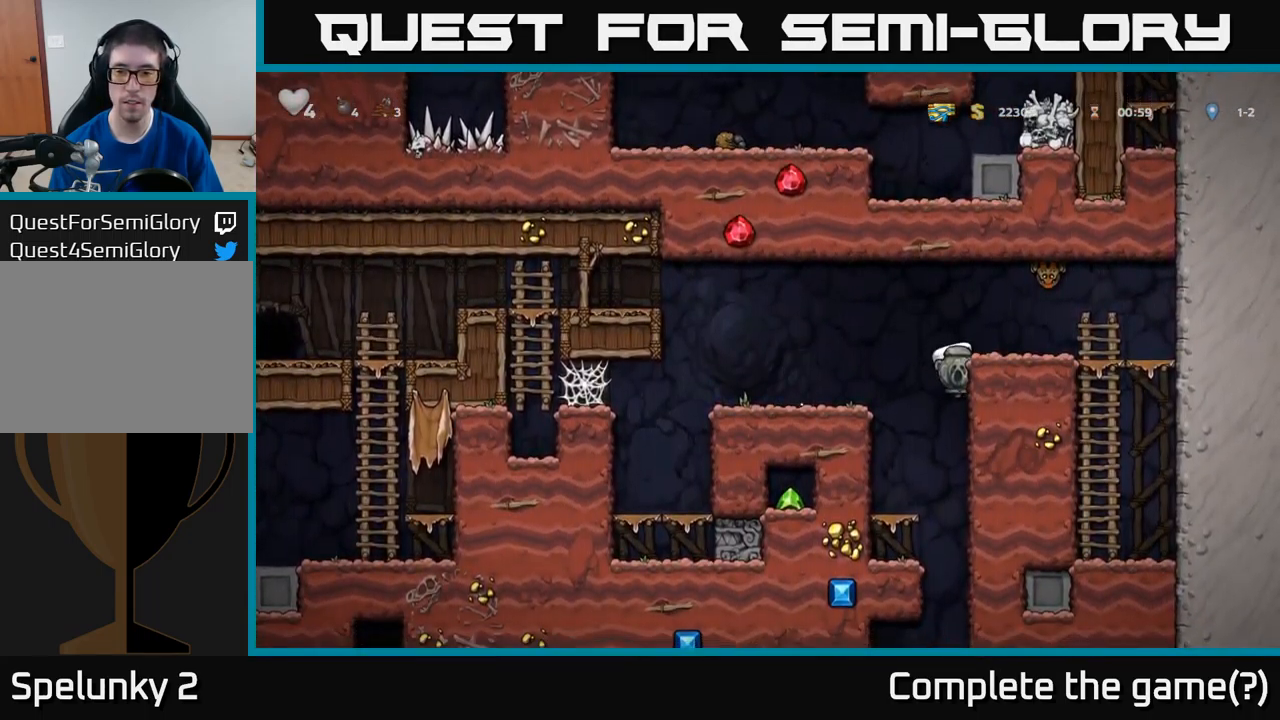
{"buttons": ["DPAD_LEFT"], "left_stick": "center", "events": [[216, "DPAD_DOWN", "down"], [216, "DPAD_LEFT", "up"], [283, "A", "down"], [349, "A", "up"], [449, "DPAD_DOWN", "up"], [483, "DPAD_LEFT", "down"]]}
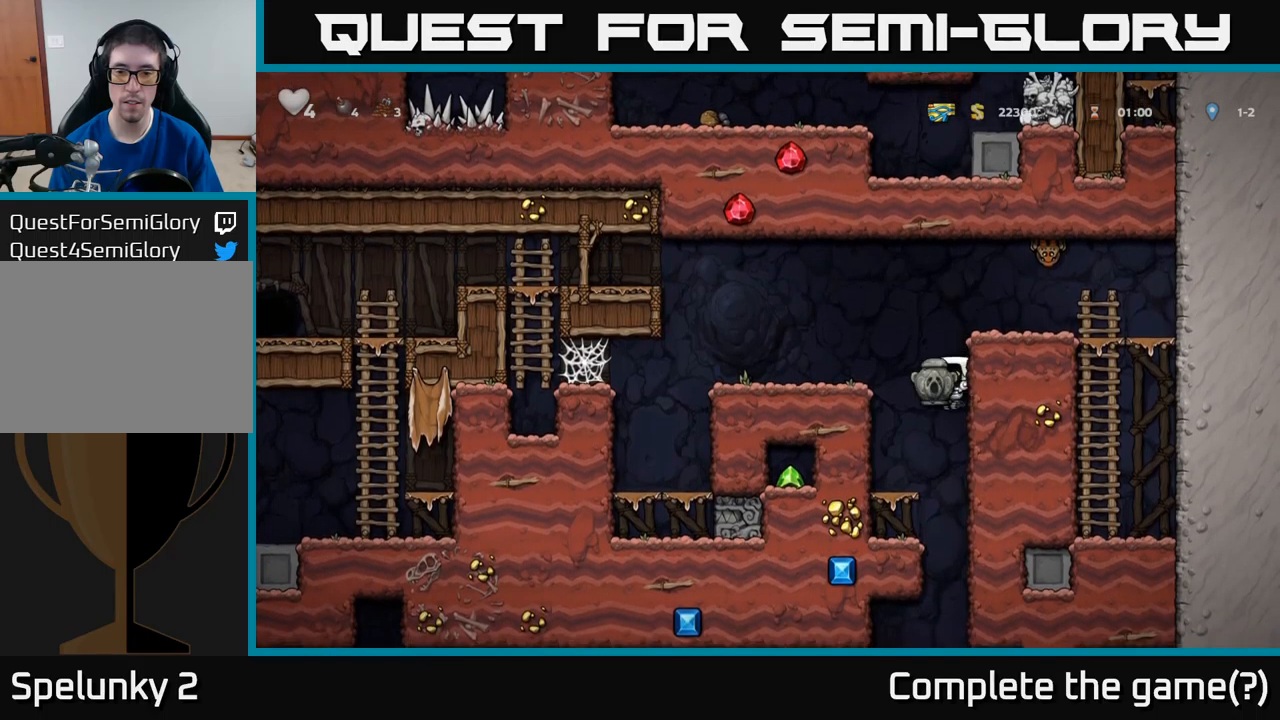
{"buttons": [], "left_stick": "center", "events": [[83, "DPAD_LEFT", "up"], [167, "DPAD_DOWN", "down"], [250, "A", "down"], [350, "A", "up"], [367, "DPAD_DOWN", "up"]]}
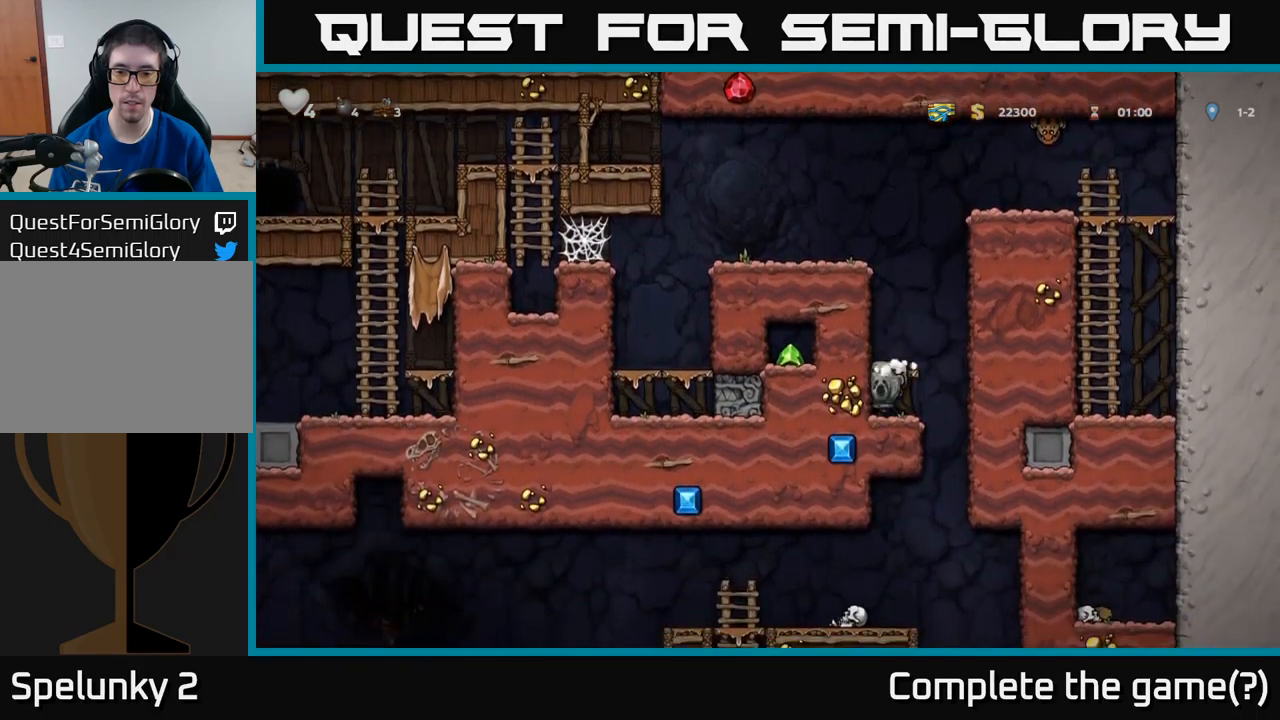
{"buttons": ["DPAD_DOWN"], "left_stick": "center", "events": [[17, "DPAD_RIGHT", "down"], [200, "DPAD_RIGHT", "up"], [233, "DPAD_LEFT", "down"], [400, "DPAD_DOWN", "down"], [417, "DPAD_LEFT", "up"]]}
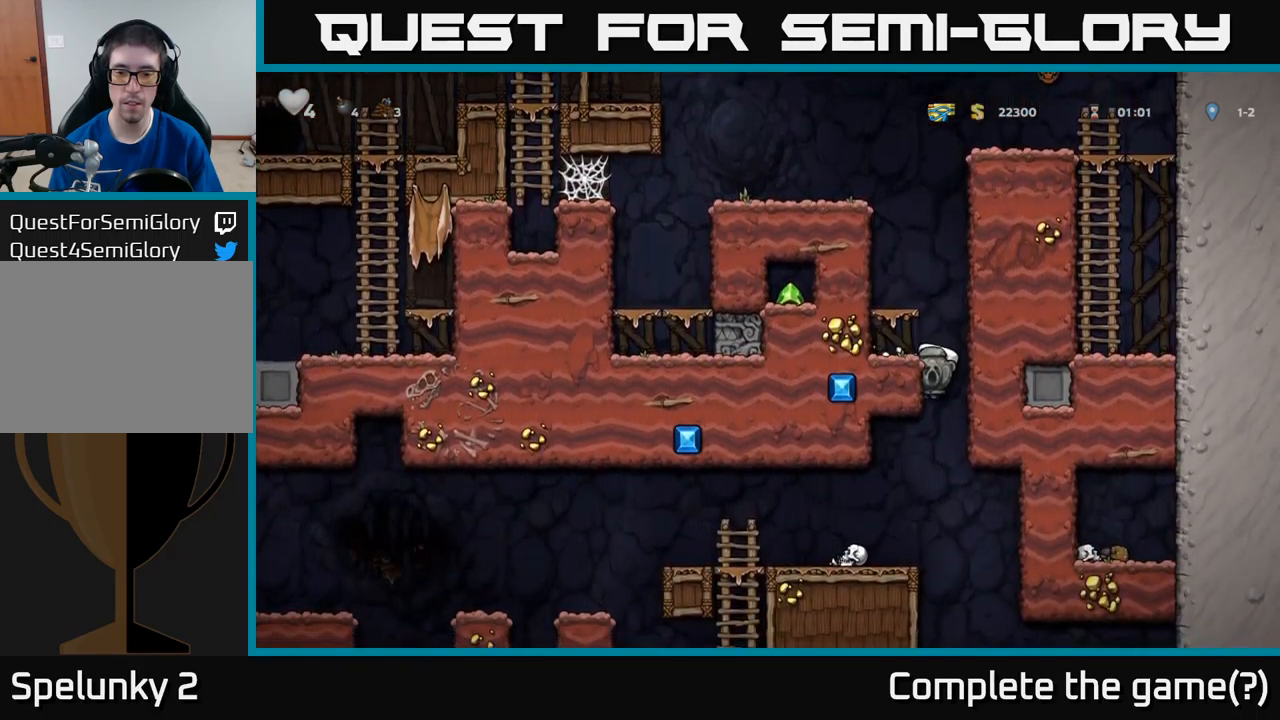
{"buttons": [], "left_stick": "center", "events": [[17, "A", "down"], [100, "A", "up"], [117, "DPAD_DOWN", "up"], [217, "DPAD_LEFT", "down"], [333, "DPAD_LEFT", "up"]]}
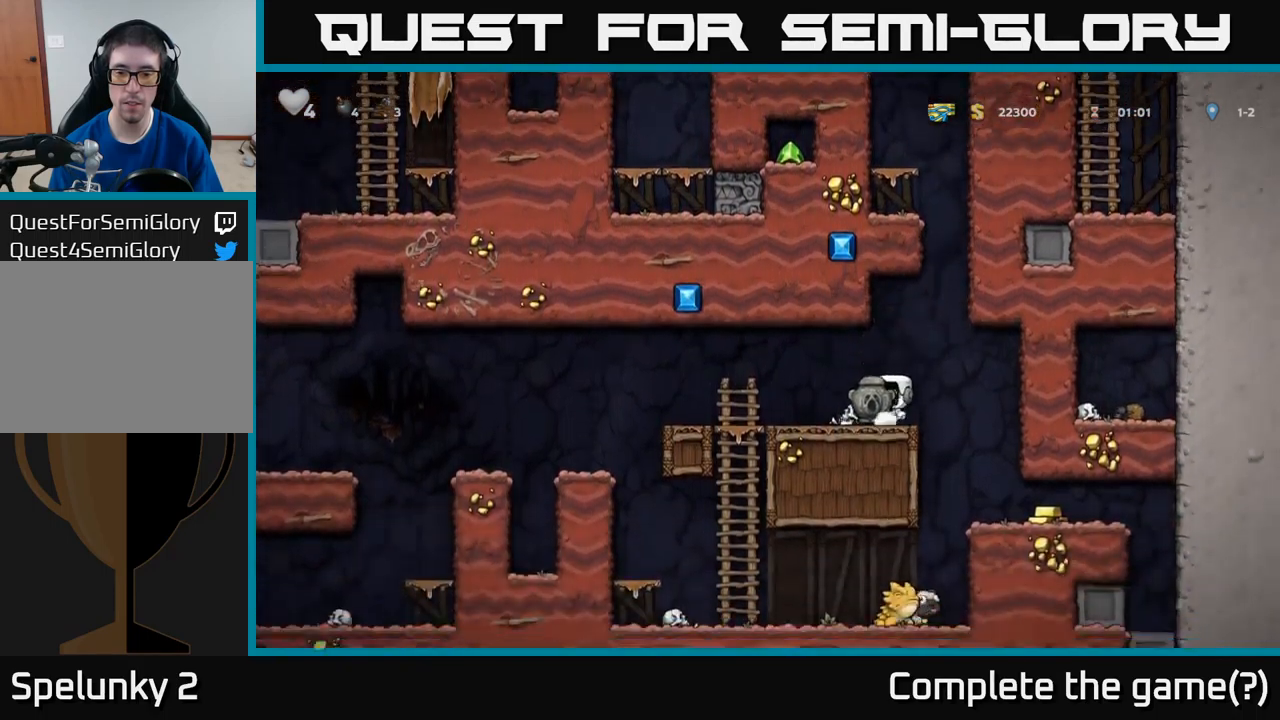
{"buttons": [], "left_stick": "center", "events": [[250, "DPAD_RIGHT", "down"], [467, "DPAD_RIGHT", "up"]]}
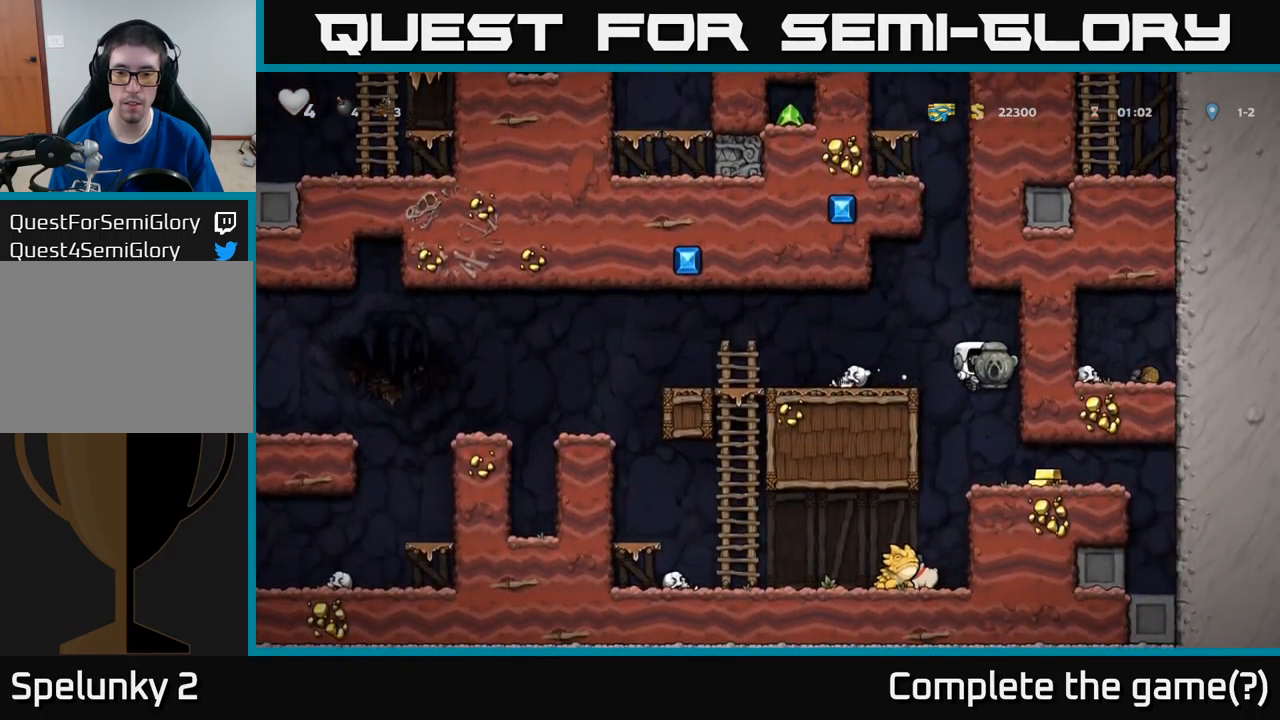
{"buttons": ["DPAD_LEFT"], "left_stick": "center", "events": [[117, "DPAD_RIGHT", "down"], [317, "DPAD_RIGHT", "up"], [383, "DPAD_LEFT", "down"]]}
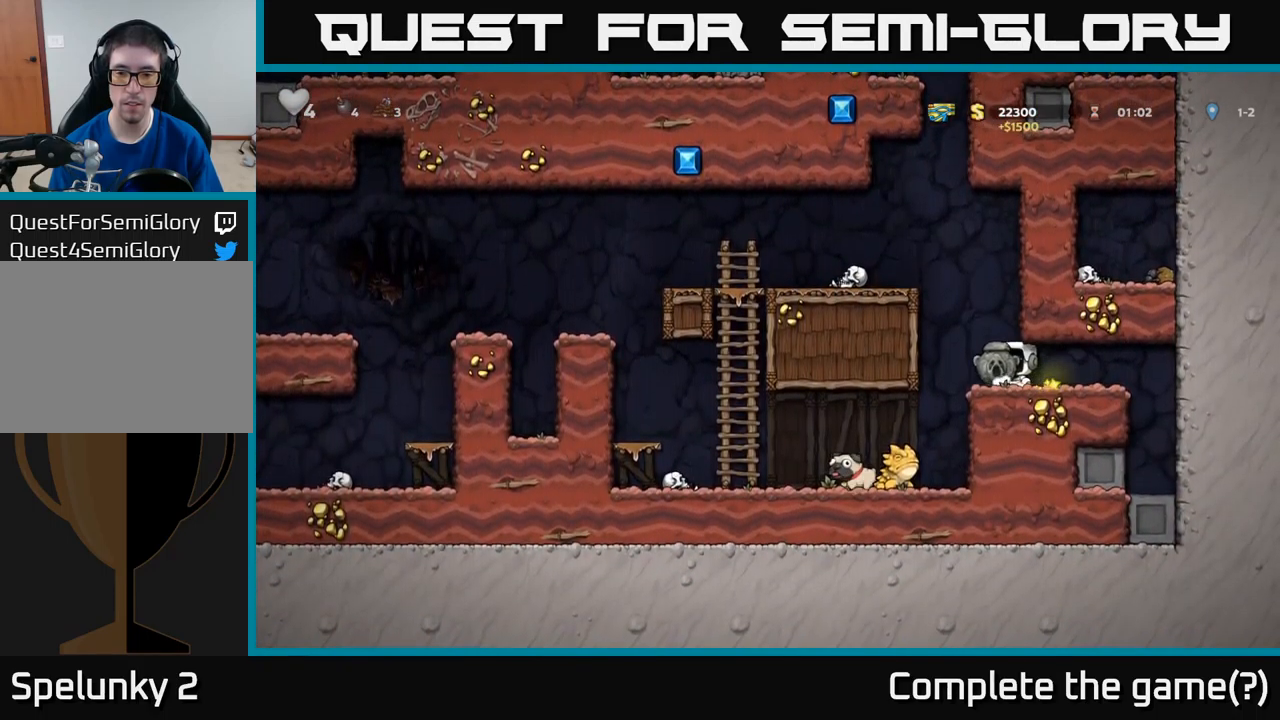
{"buttons": ["DPAD_LEFT"], "left_stick": "center", "events": [[183, "DPAD_LEFT", "up"], [350, "DPAD_LEFT", "down"]]}
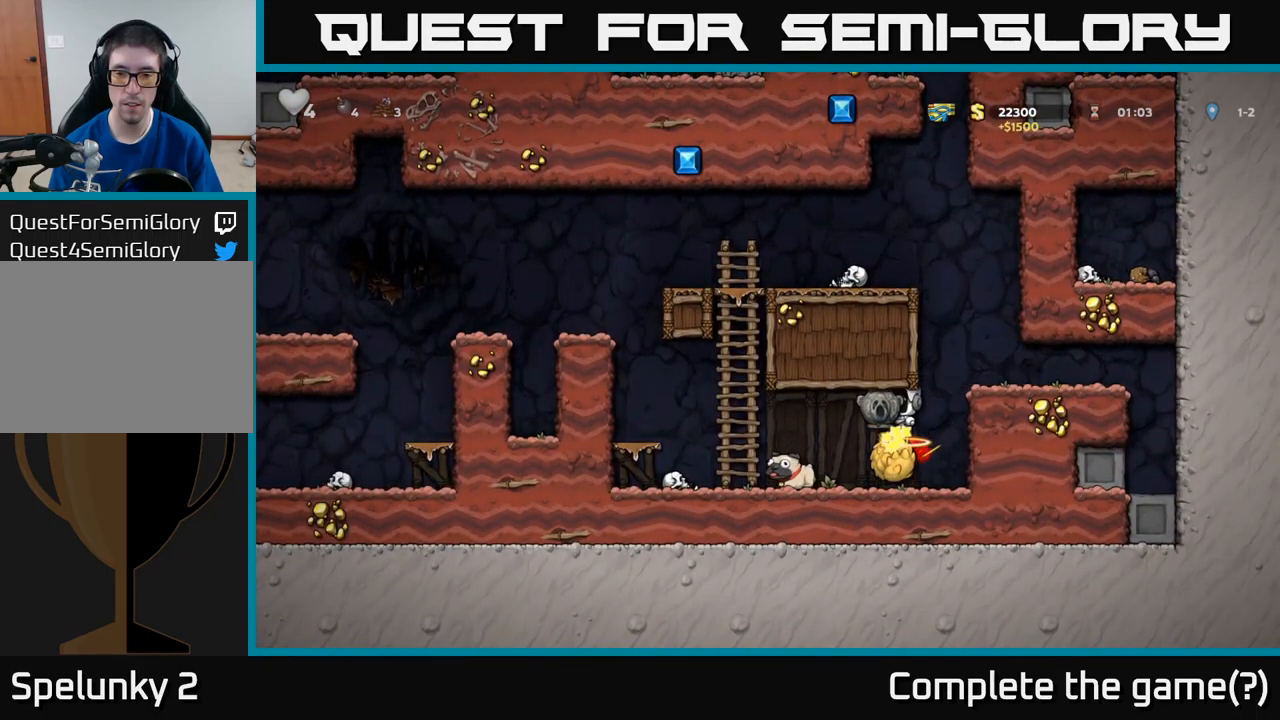
{"buttons": ["DPAD_LEFT"], "left_stick": "center", "events": [[200, "DPAD_LEFT", "up"], [283, "DPAD_RIGHT", "down"], [317, "DPAD_RIGHT", "up"], [500, "DPAD_LEFT", "down"]]}
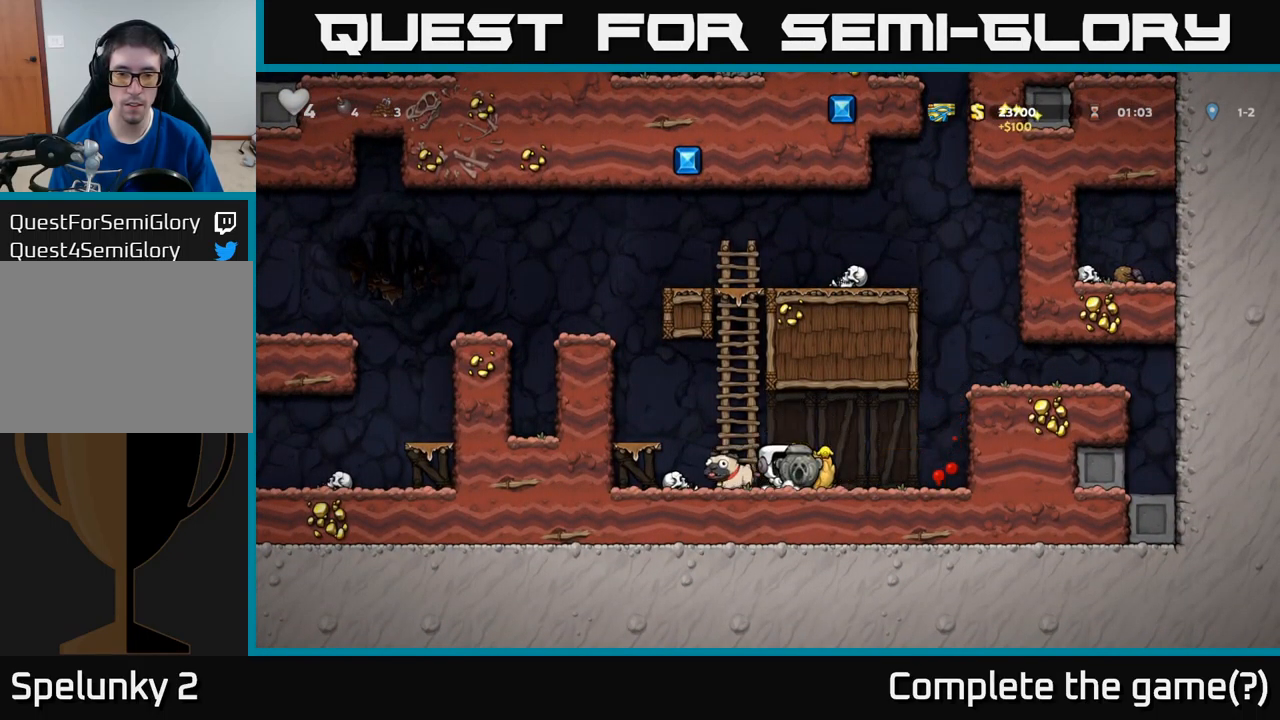
{"buttons": ["DPAD_RIGHT"], "left_stick": "center", "events": [[83, "A", "down"], [233, "A", "up"], [300, "DPAD_LEFT", "up"], [367, "DPAD_RIGHT", "down"]]}
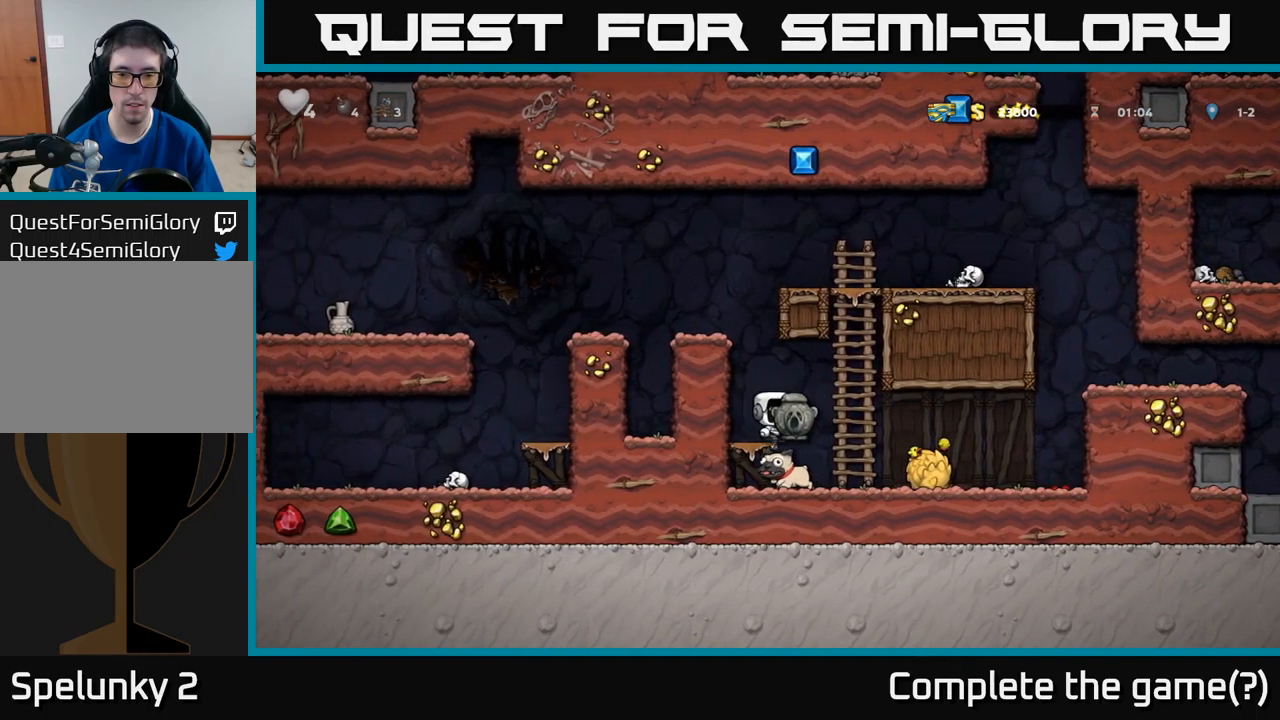
{"buttons": ["X", "DPAD_DOWN", "DPAD_LEFT"], "left_stick": "center", "events": [[267, "DPAD_RIGHT", "up"], [283, "DPAD_DOWN", "down"], [417, "X", "down"], [500, "DPAD_LEFT", "down"]]}
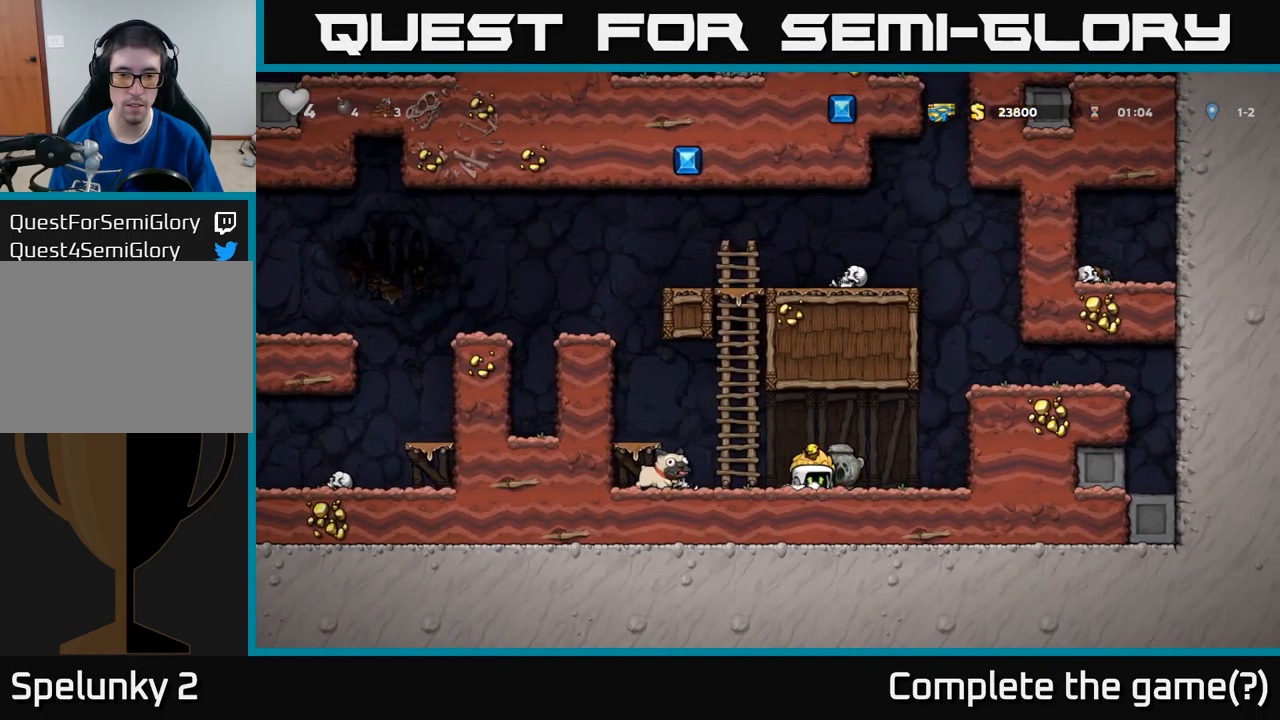
{"buttons": ["A", "DPAD_LEFT"], "left_stick": "center", "events": [[17, "DPAD_DOWN", "up"], [50, "X", "up"], [267, "DPAD_DOWN", "down"], [267, "DPAD_LEFT", "up"], [350, "X", "down"], [434, "DPAD_DOWN", "up"], [434, "X", "up"], [484, "A", "down"], [484, "DPAD_LEFT", "down"]]}
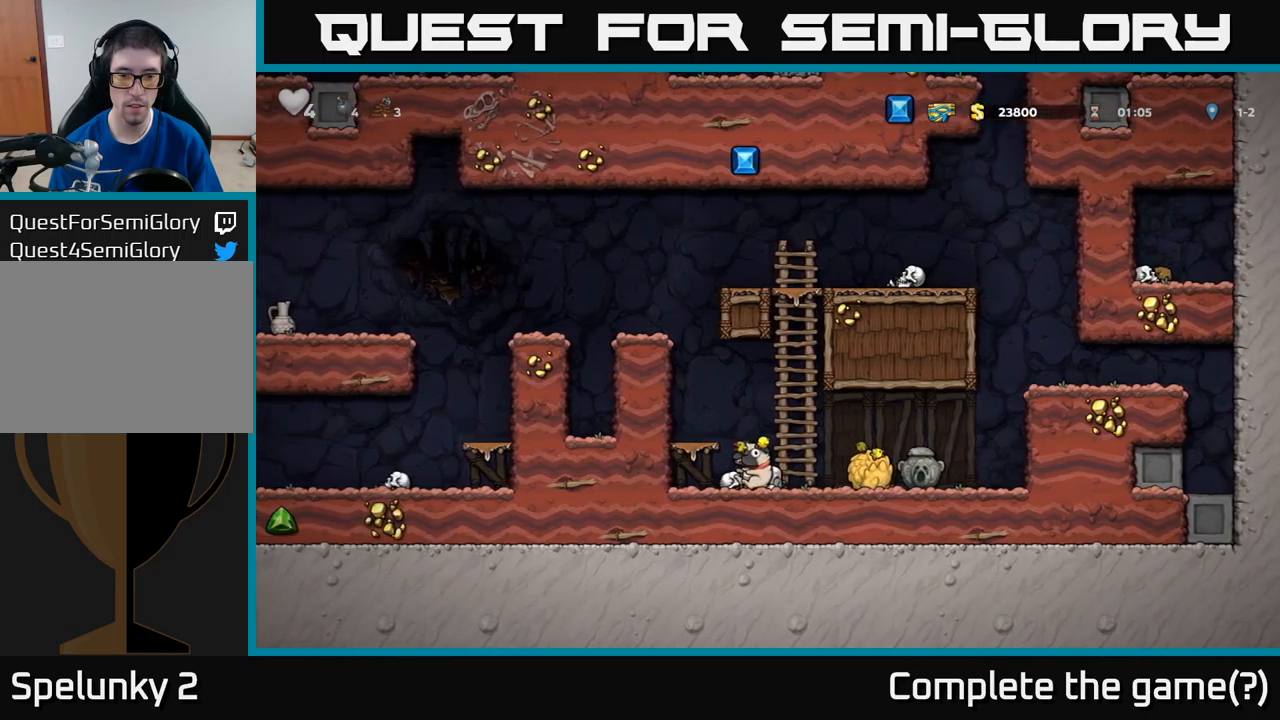
{"buttons": ["A"], "left_stick": "center", "events": [[134, "A", "up"], [184, "DPAD_LEFT", "up"], [400, "A", "down"]]}
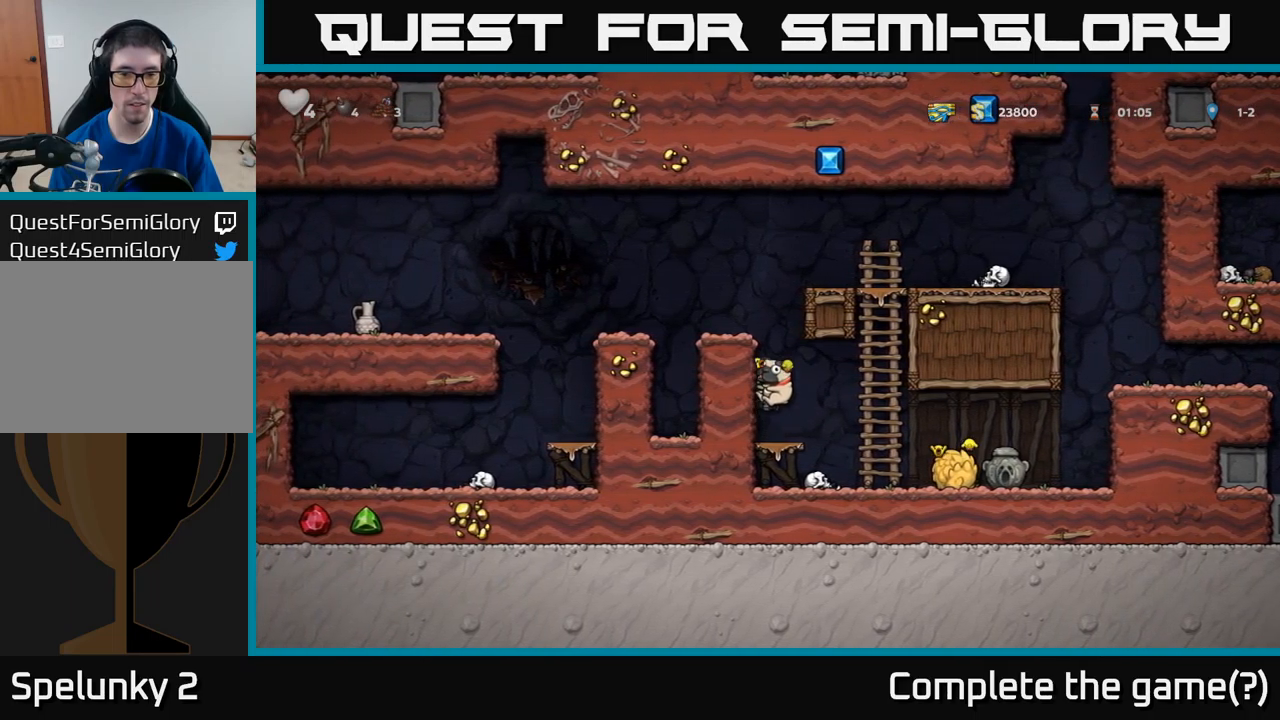
{"buttons": [], "left_stick": "center", "events": [[100, "A", "up"], [134, "DPAD_LEFT", "down"], [250, "A", "down"], [367, "A", "up"], [384, "DPAD_LEFT", "up"]]}
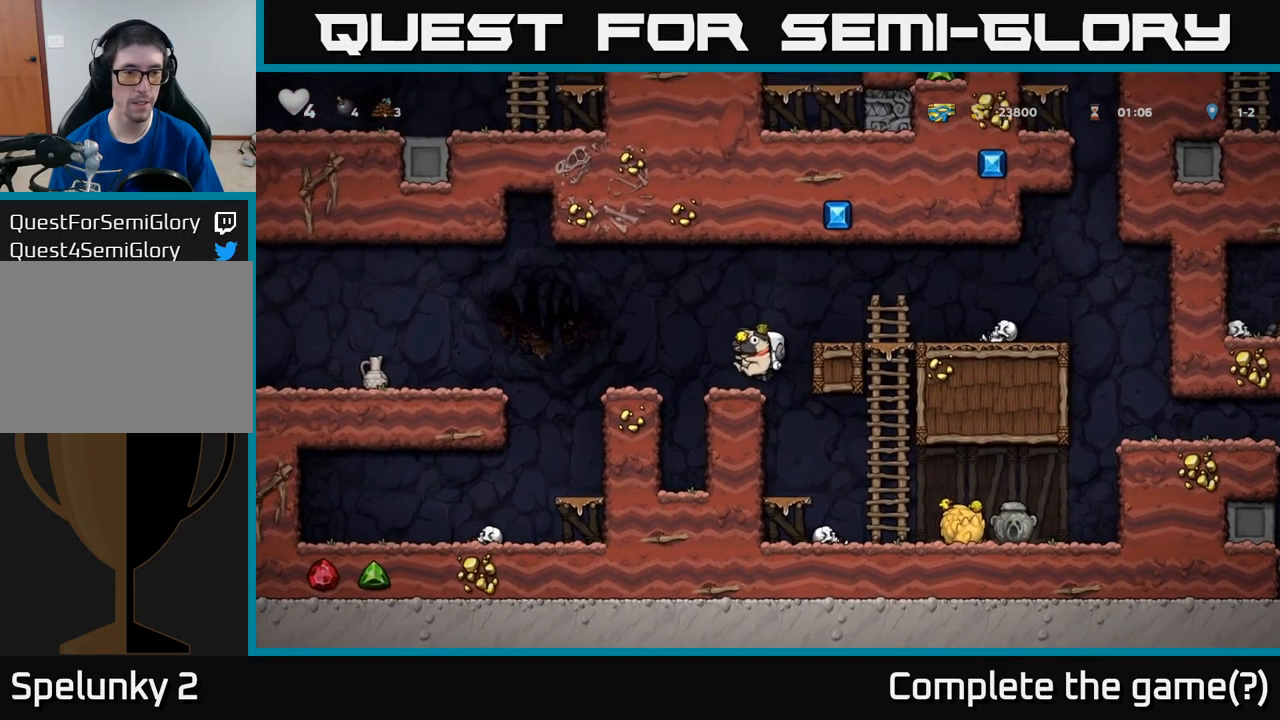
{"buttons": ["DPAD_LEFT"], "left_stick": "center", "events": [[17, "DPAD_LEFT", "down"], [117, "A", "down"], [200, "A", "up"], [267, "DPAD_LEFT", "up"], [500, "DPAD_LEFT", "down"]]}